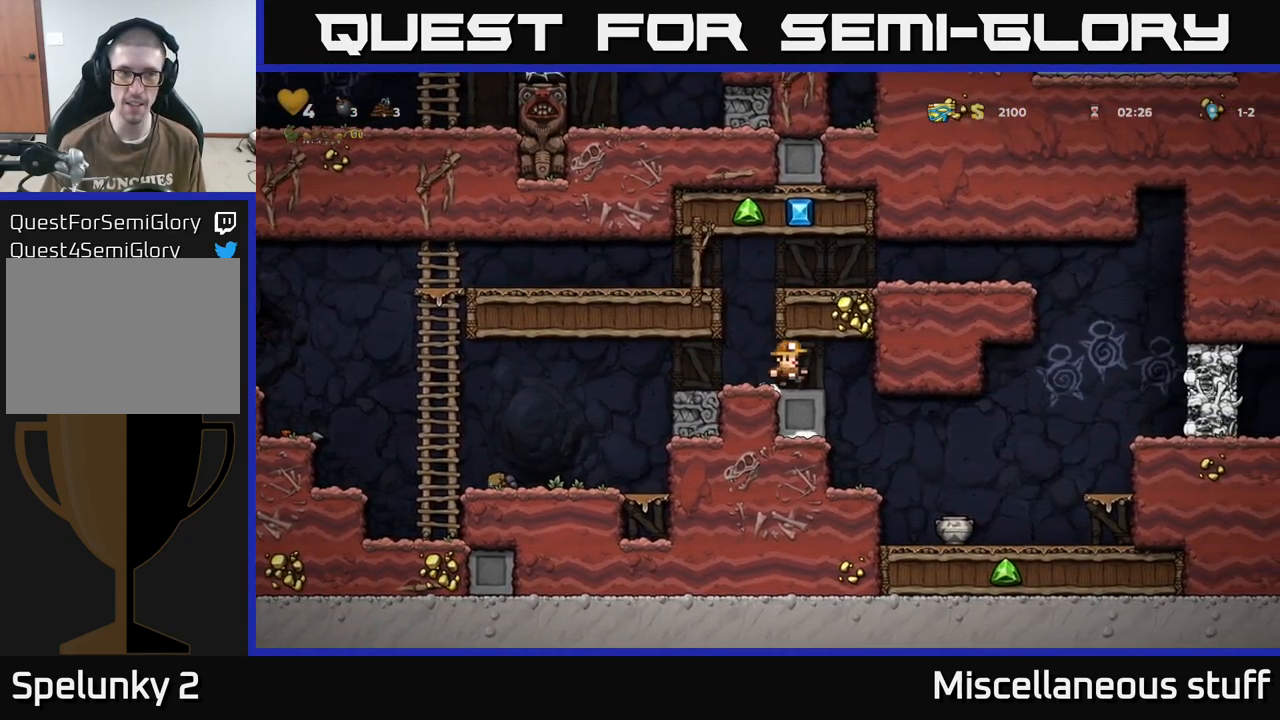
Gameplay with a controller (Xbox layout); each line is a JSON object with the inputs held at the frame after it. "events" lists button and stick changes between this image and that frame as [ms after this image, input, new state], when the widget could be followed in between. Not read: left_stick right_stick.
{"buttons": [], "events": [[50, "DPAD_RIGHT", "up"], [300, "DPAD_RIGHT", "down"], [434, "DPAD_RIGHT", "up"]]}
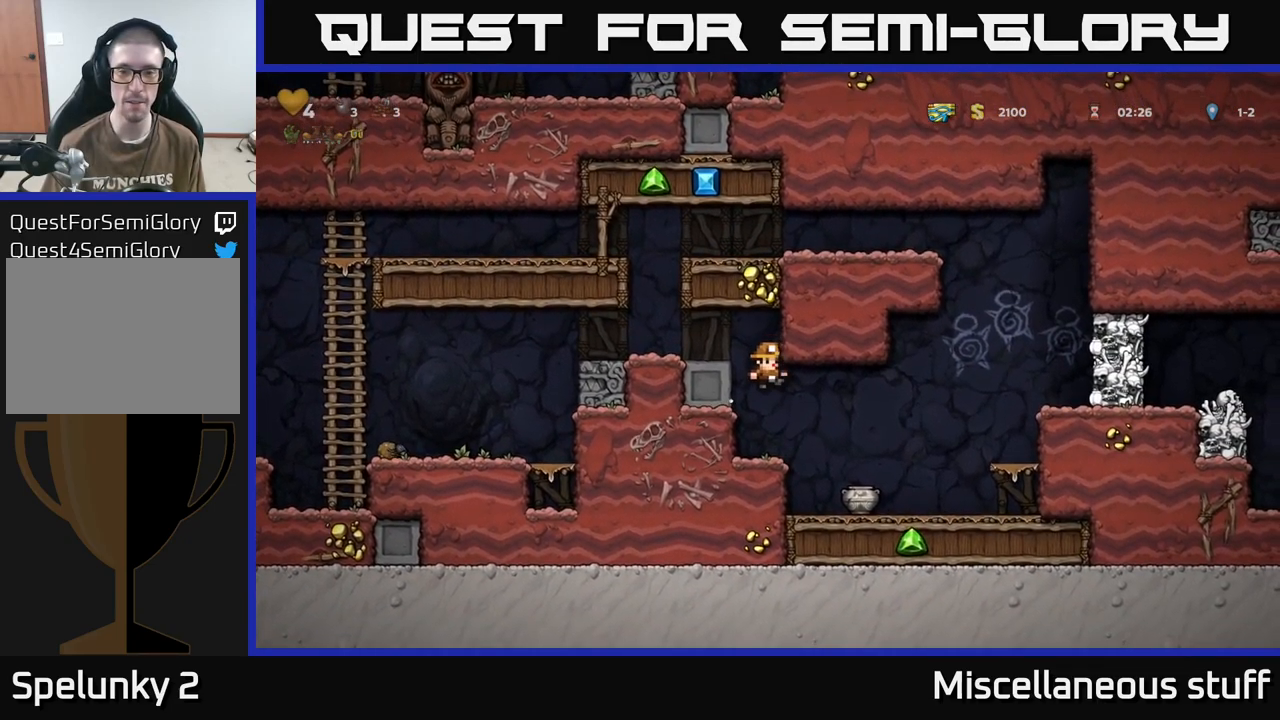
{"buttons": [], "events": [[267, "DPAD_RIGHT", "down"], [467, "DPAD_RIGHT", "up"]]}
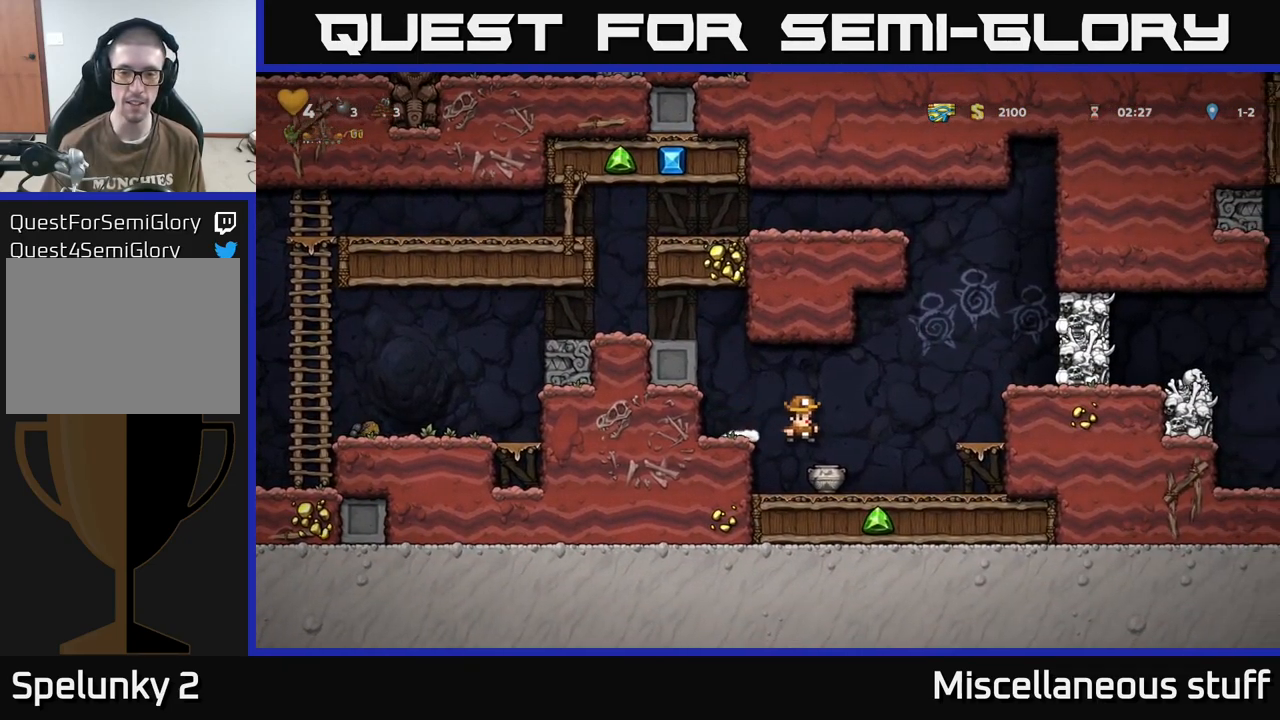
{"buttons": ["A", "DPAD_RIGHT"], "events": [[100, "DPAD_DOWN", "down"], [267, "X", "down"], [334, "DPAD_DOWN", "up"], [384, "X", "up"], [450, "A", "down"], [467, "DPAD_RIGHT", "down"]]}
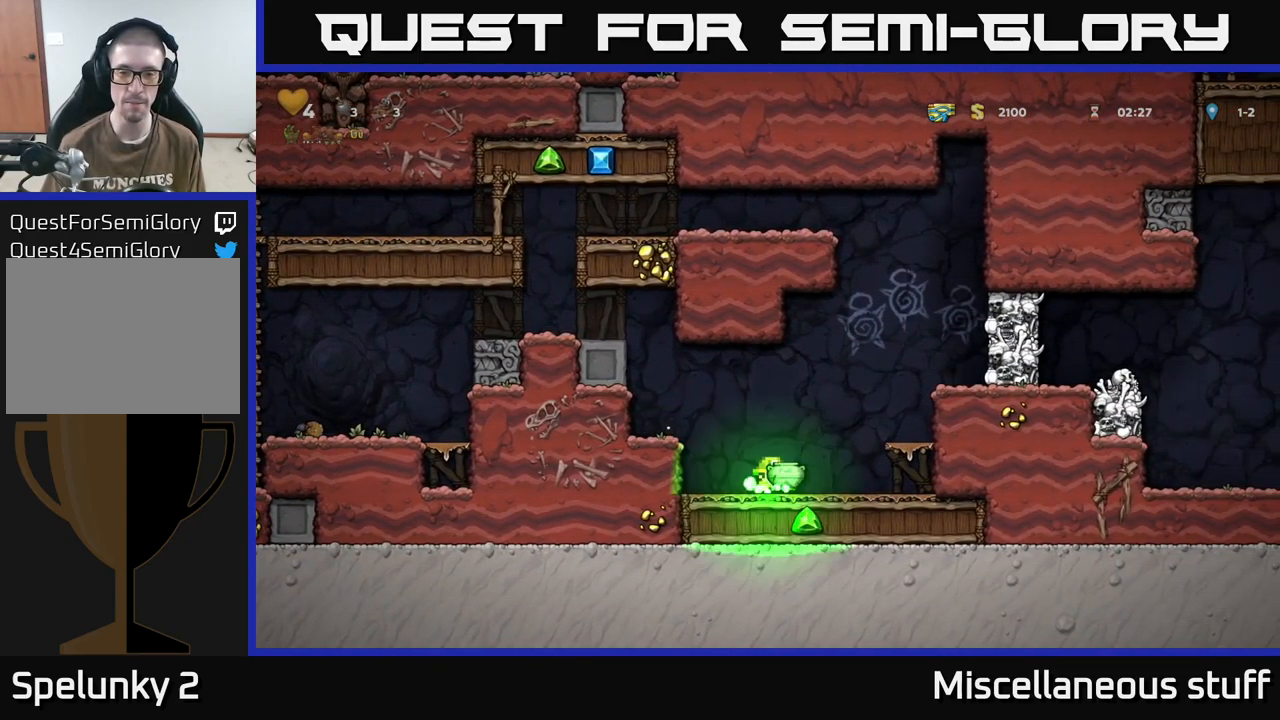
{"buttons": [], "events": [[67, "A", "up"], [67, "DPAD_RIGHT", "up"], [117, "X", "down"], [200, "X", "up"], [217, "DPAD_LEFT", "down"], [450, "DPAD_LEFT", "up"]]}
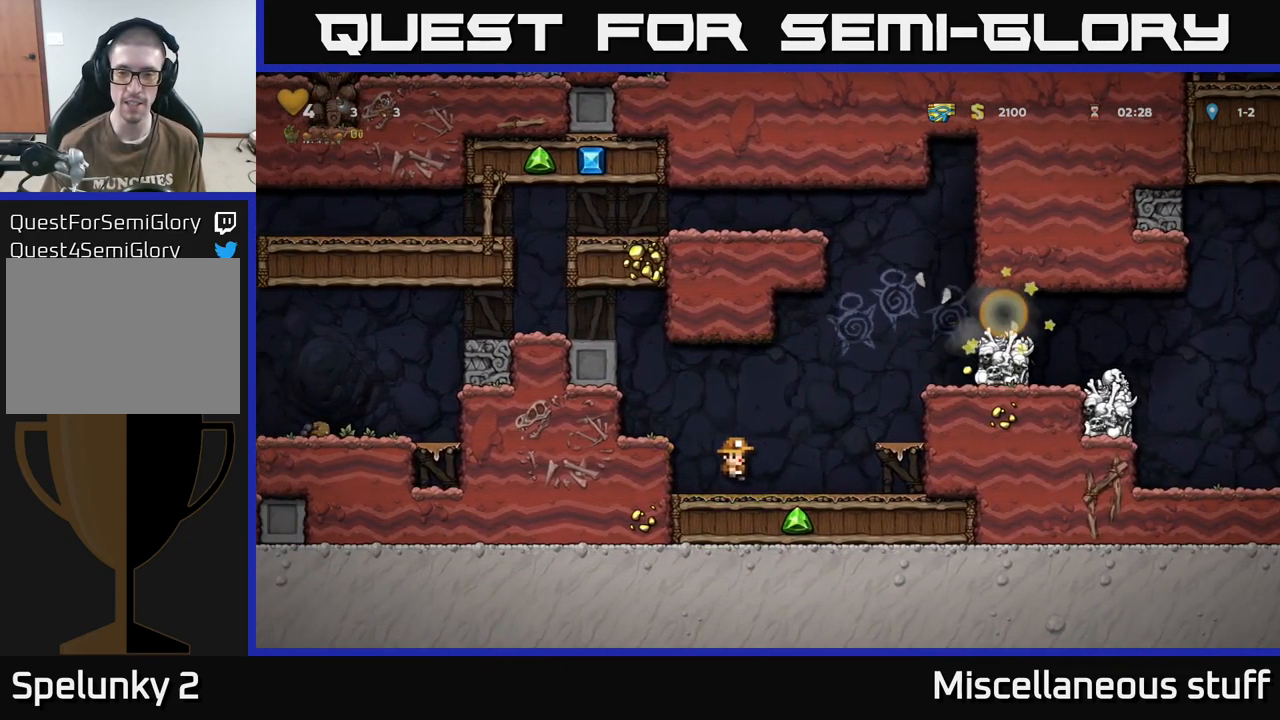
{"buttons": ["A", "DPAD_RIGHT"], "events": [[67, "DPAD_RIGHT", "down"], [167, "A", "down"]]}
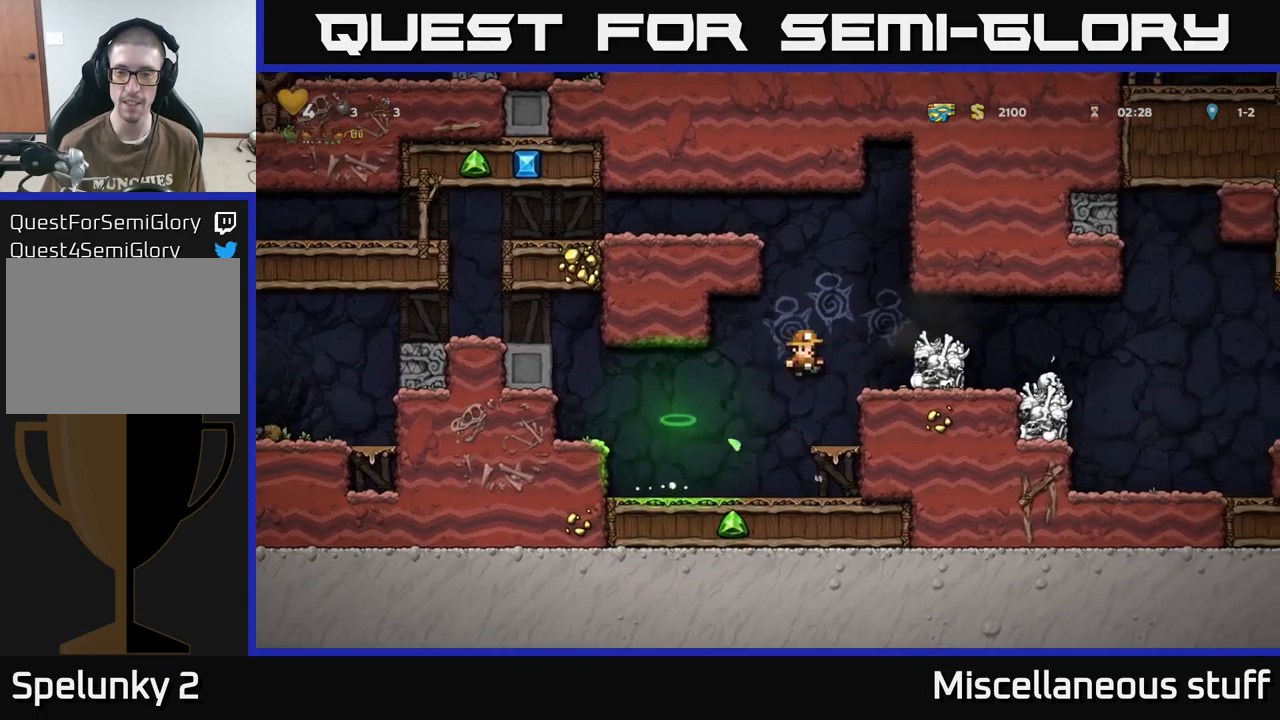
{"buttons": ["DPAD_RIGHT"], "events": [[16, "A", "up"], [16, "DPAD_RIGHT", "up"], [266, "DPAD_RIGHT", "down"], [383, "A", "down"], [466, "A", "up"]]}
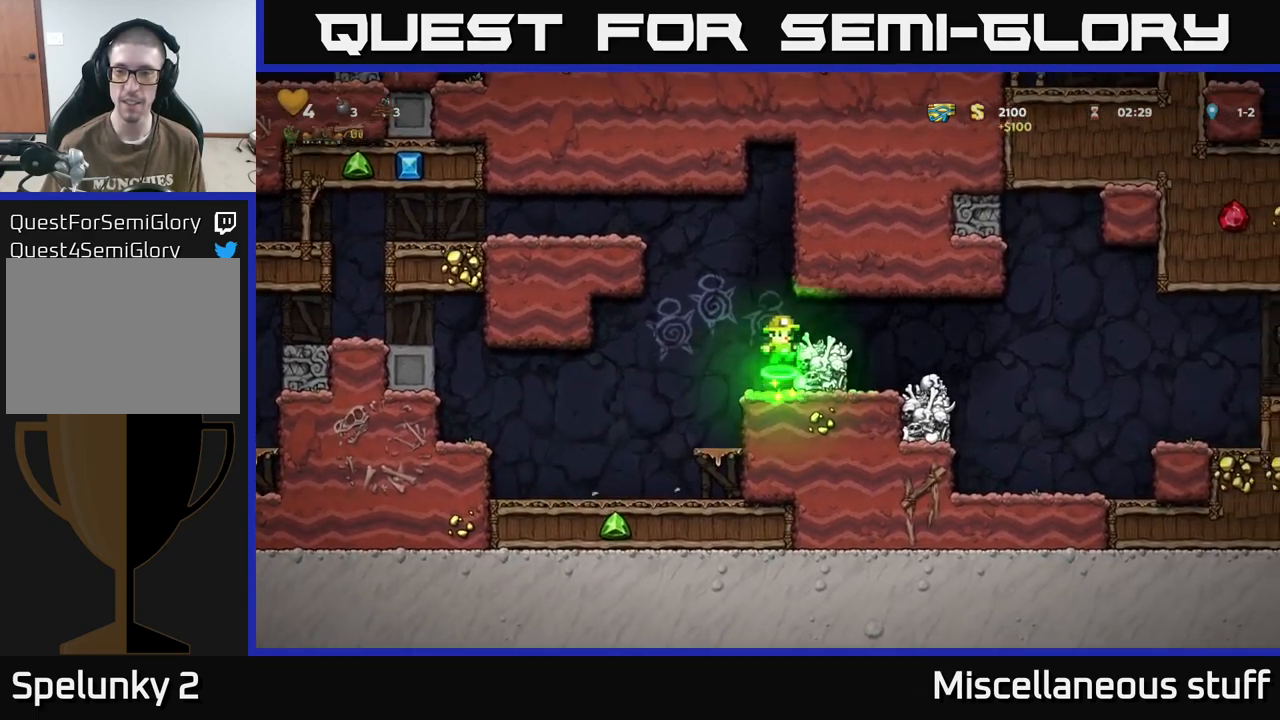
{"buttons": ["DPAD_RIGHT"], "events": [[150, "DPAD_RIGHT", "up"], [266, "DPAD_RIGHT", "down"]]}
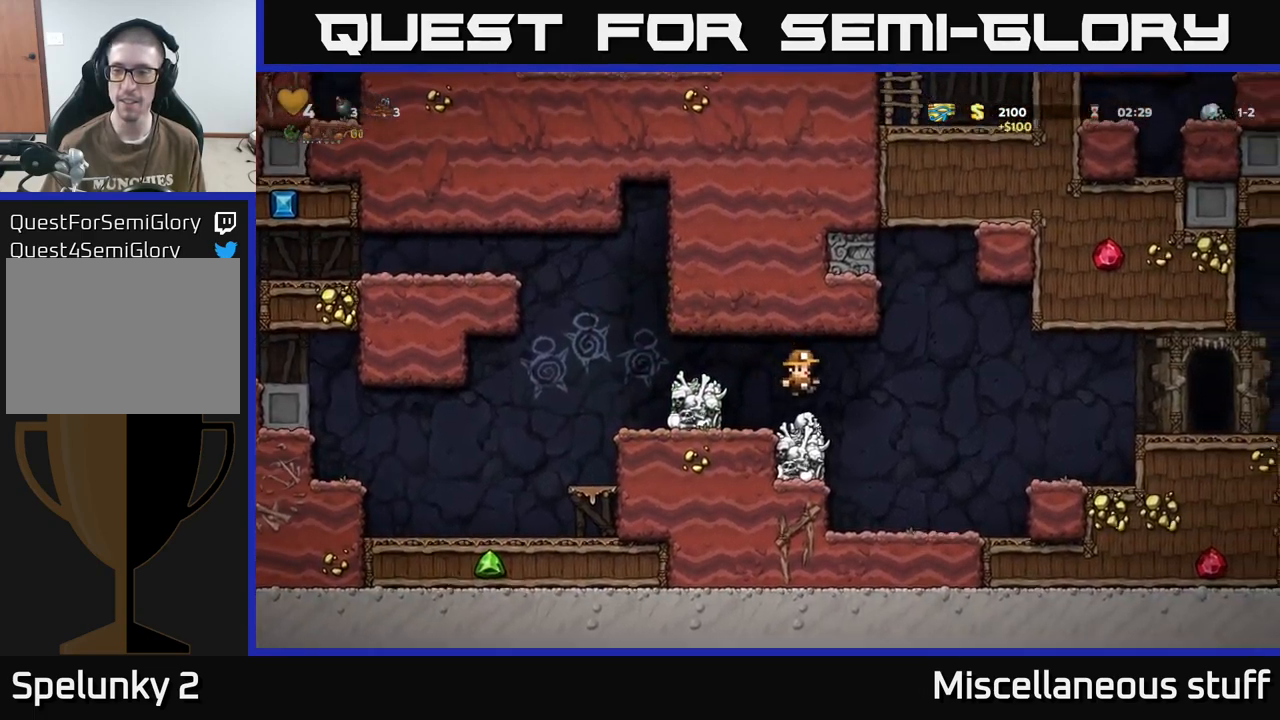
{"buttons": ["A", "DPAD_RIGHT"], "events": [[366, "A", "down"]]}
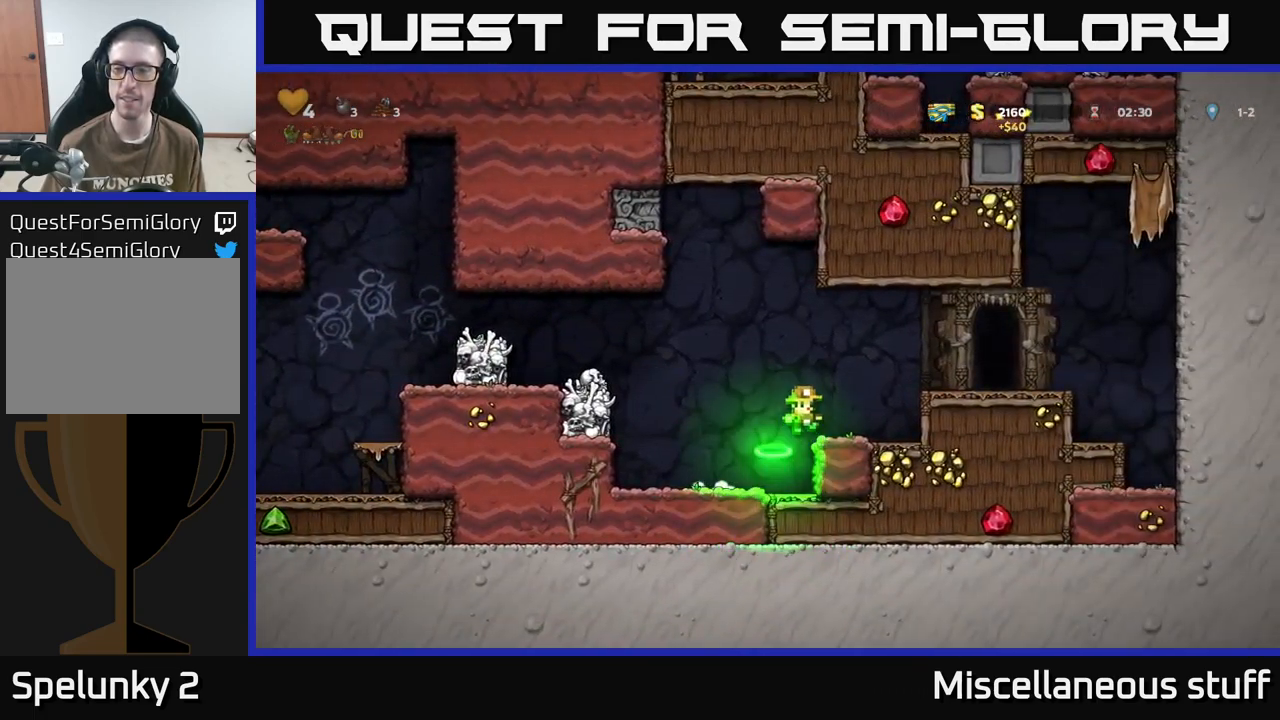
{"buttons": [], "events": [[100, "A", "up"], [383, "DPAD_RIGHT", "up"]]}
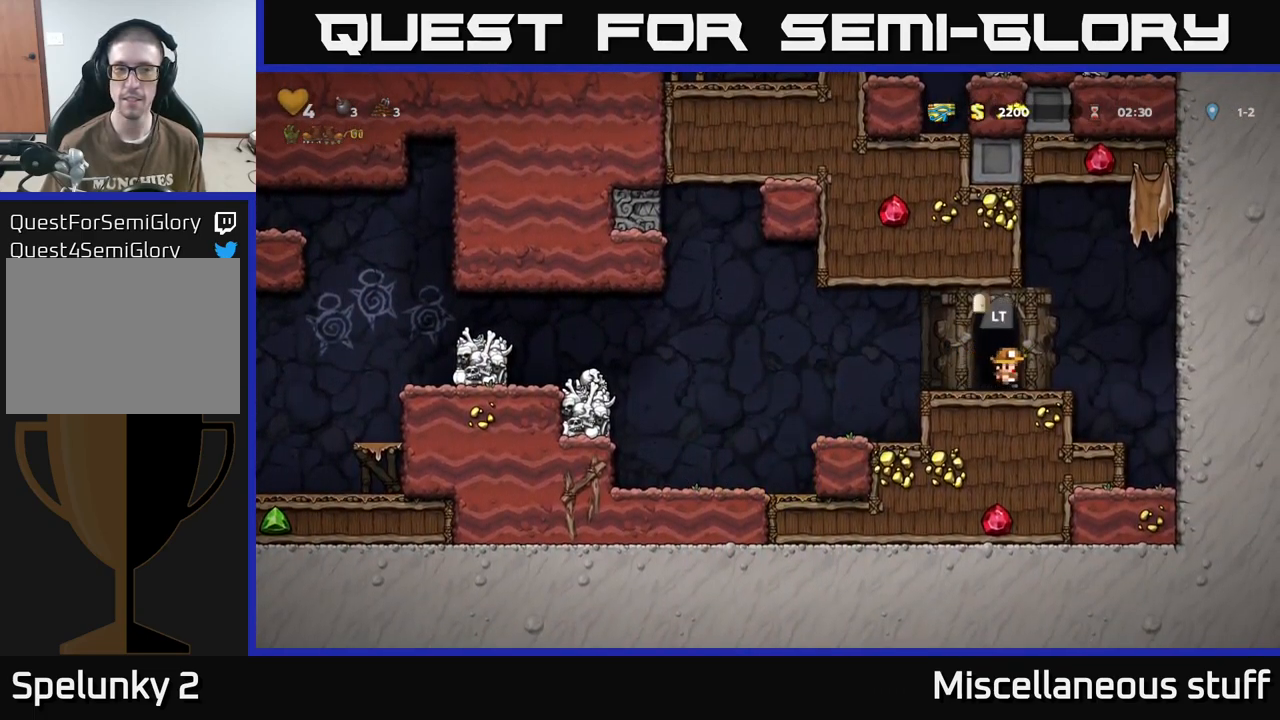
{"buttons": [], "events": [[33, "L2", "down"], [183, "L2", "up"]]}
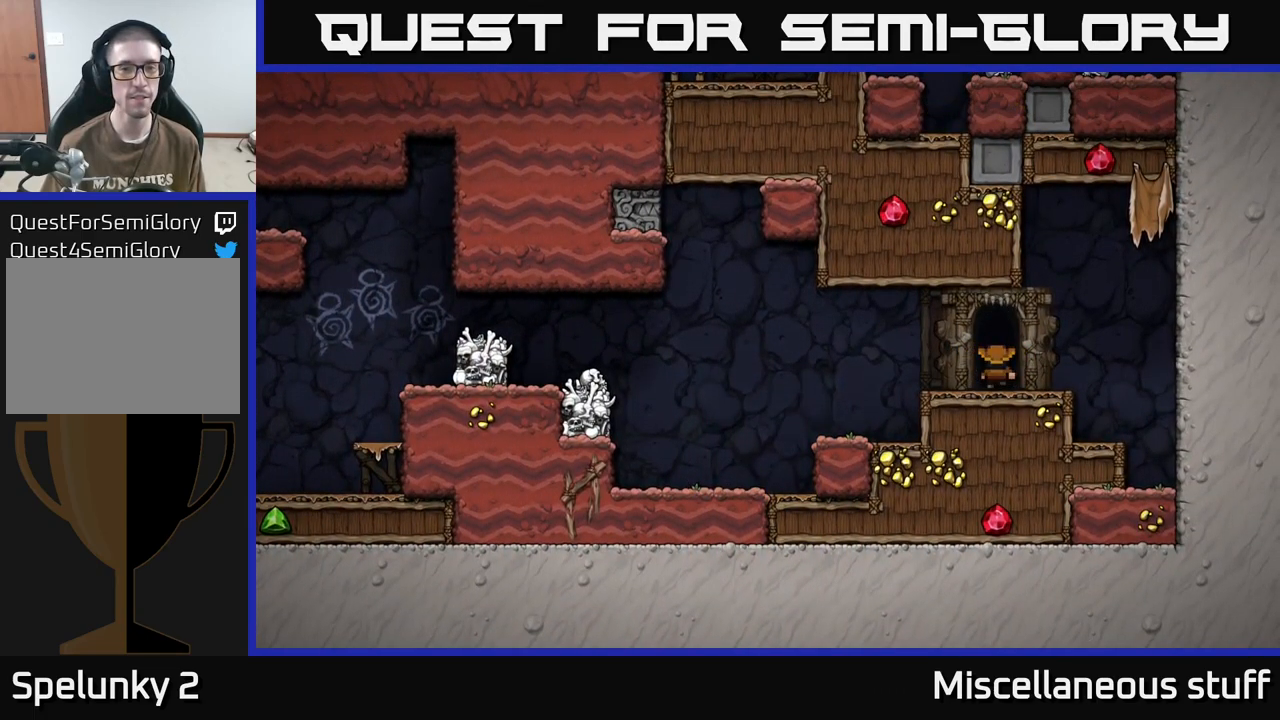
{"buttons": [], "events": []}
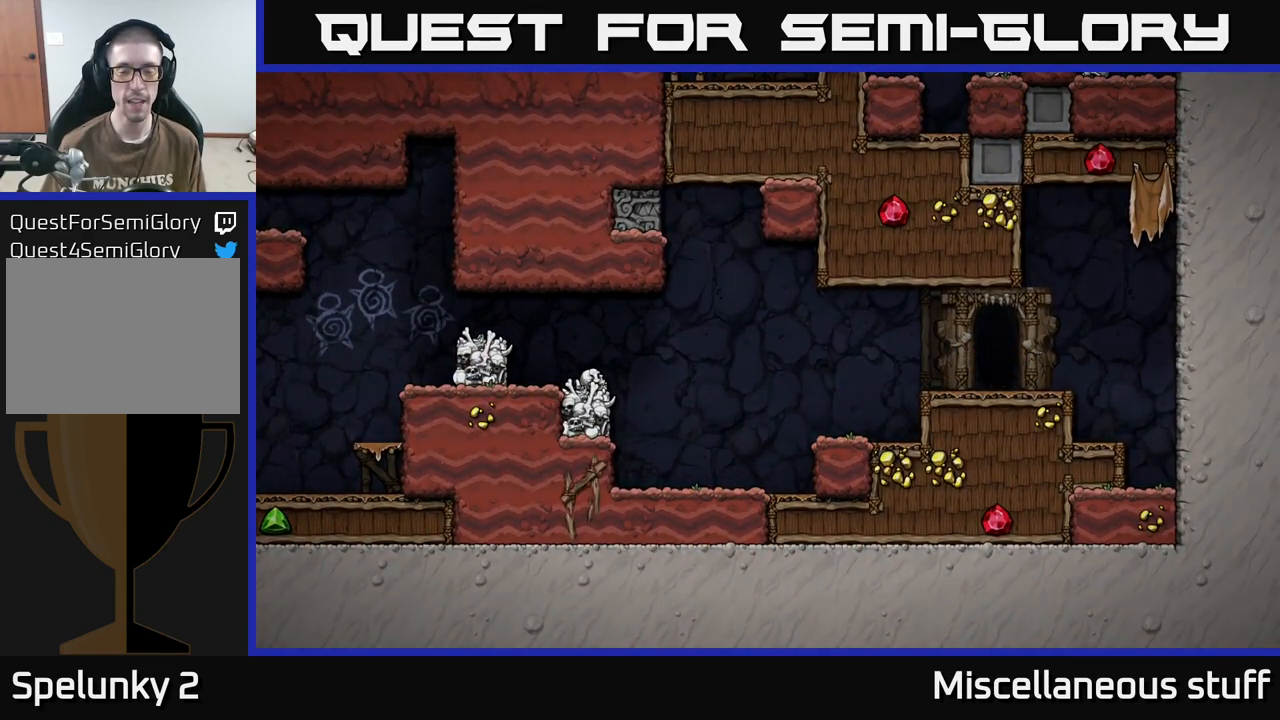
{"buttons": [], "events": []}
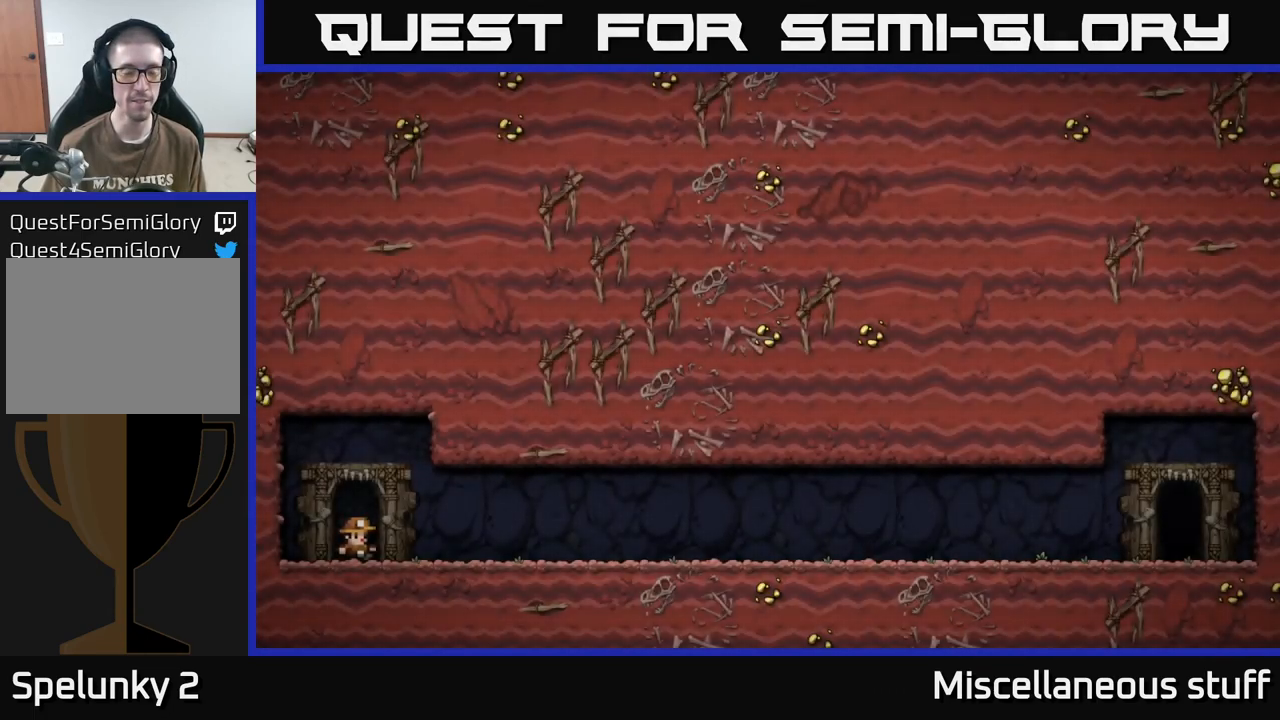
{"buttons": [], "events": []}
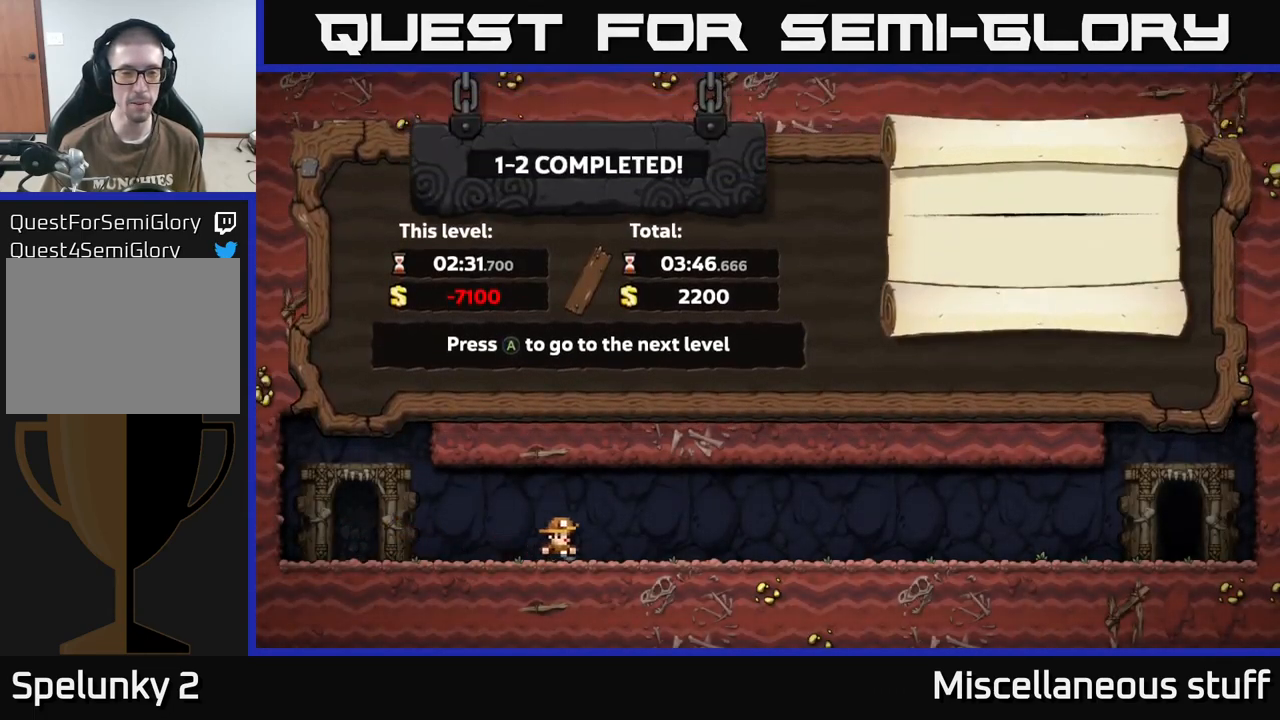
{"buttons": [], "events": [[83, "A", "down"], [250, "A", "up"]]}
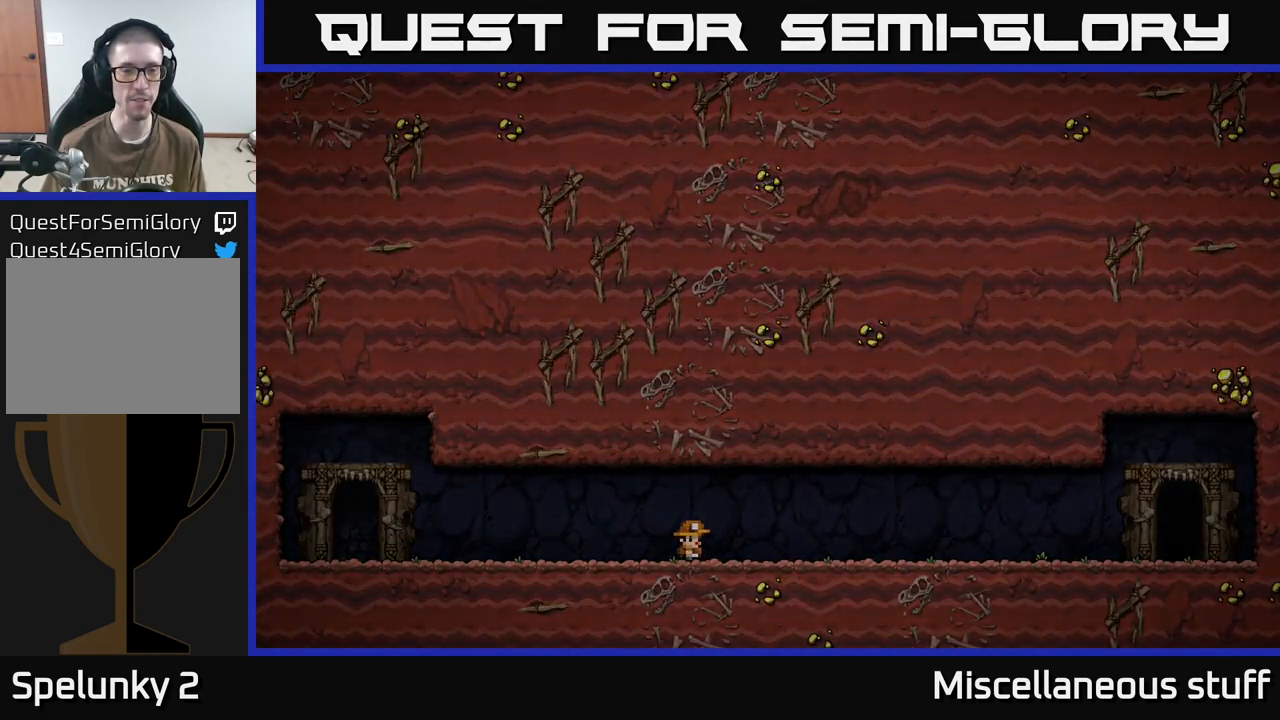
{"buttons": [], "events": []}
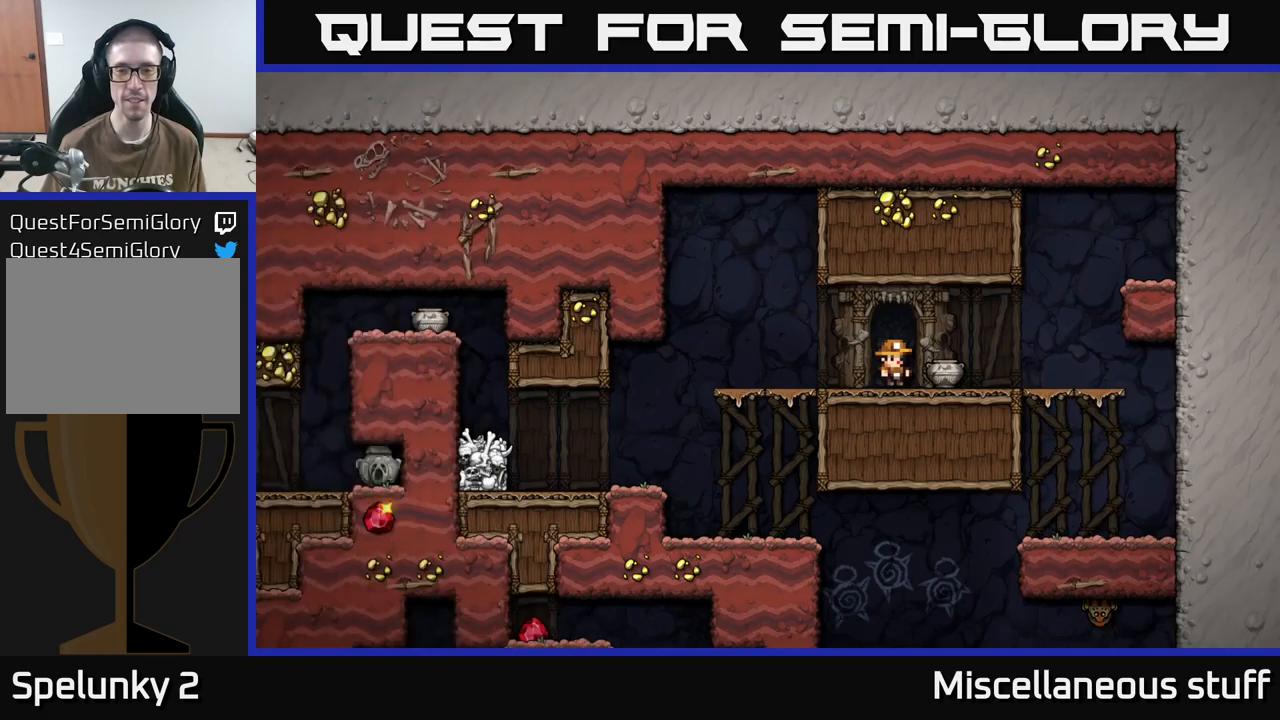
{"buttons": ["DPAD_DOWN", "DPAD_RIGHT"], "events": [[400, "DPAD_RIGHT", "down"], [500, "DPAD_DOWN", "down"]]}
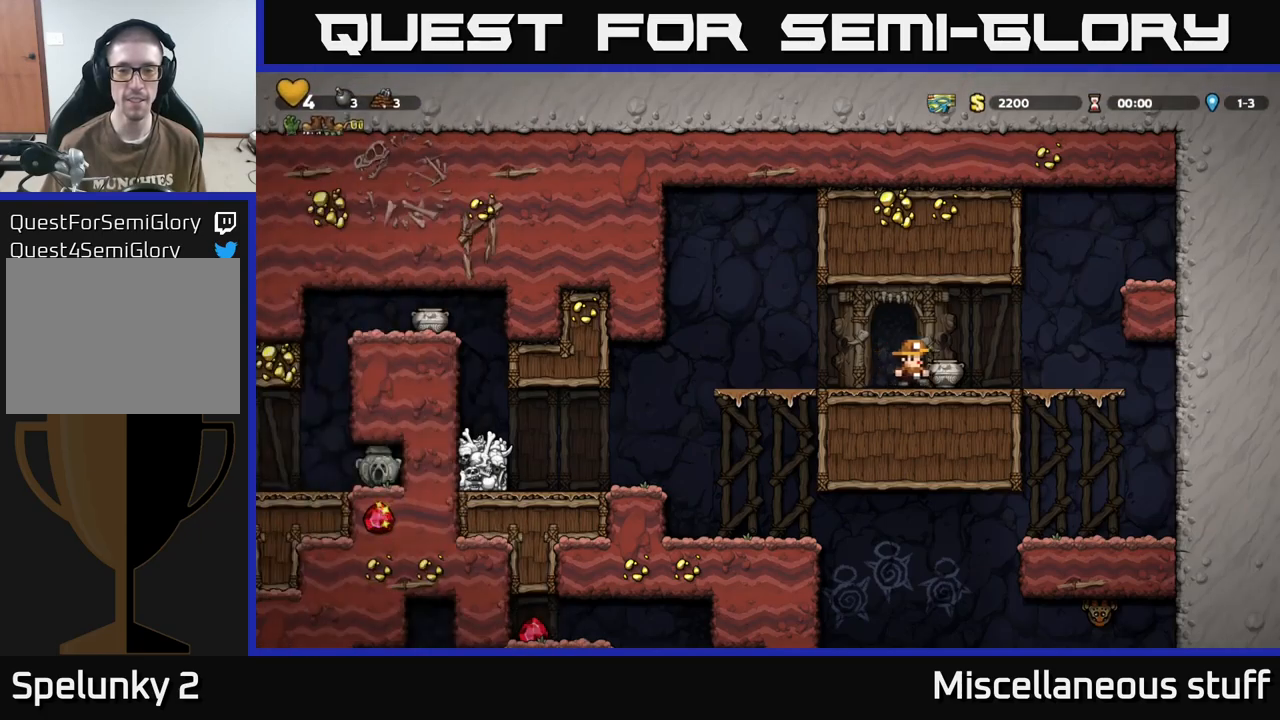
{"buttons": [], "events": [[33, "DPAD_RIGHT", "up"], [50, "X", "down"], [167, "DPAD_DOWN", "up"], [167, "X", "up"], [267, "DPAD_LEFT", "down"], [350, "DPAD_LEFT", "up"], [350, "X", "down"], [433, "X", "up"]]}
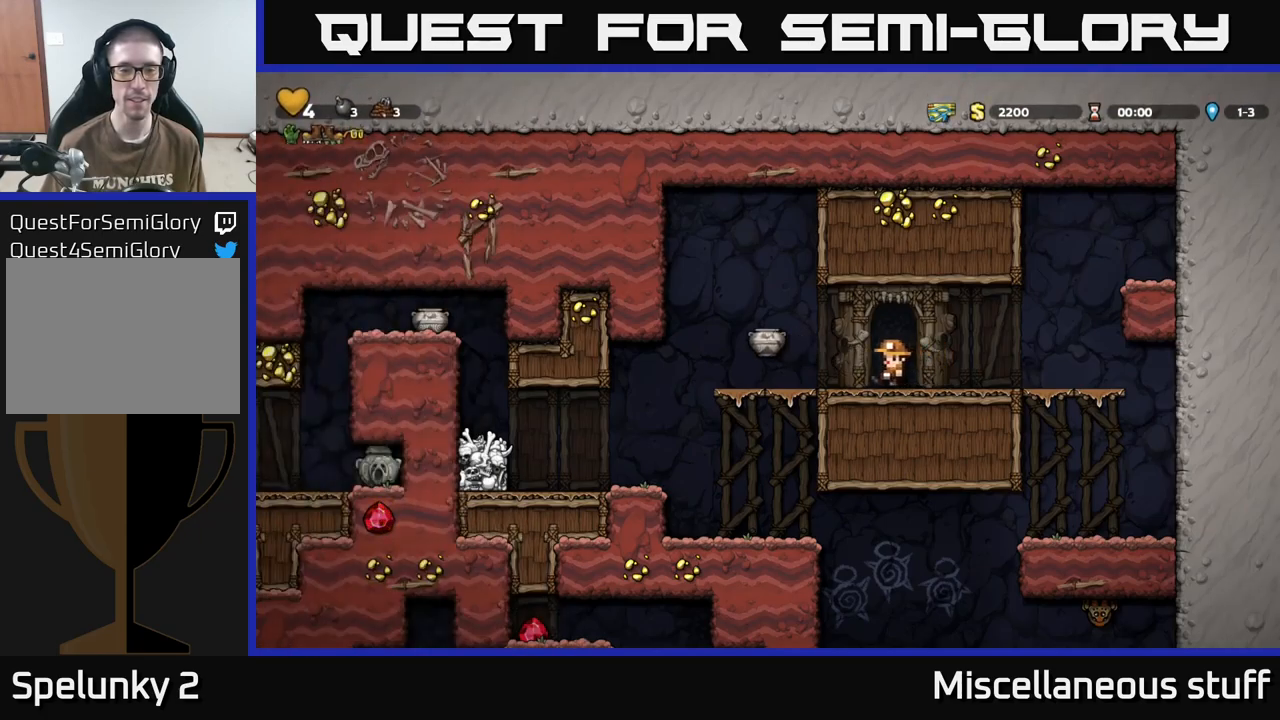
{"buttons": ["DPAD_LEFT"], "events": [[300, "DPAD_LEFT", "down"], [383, "A", "down"], [483, "A", "up"]]}
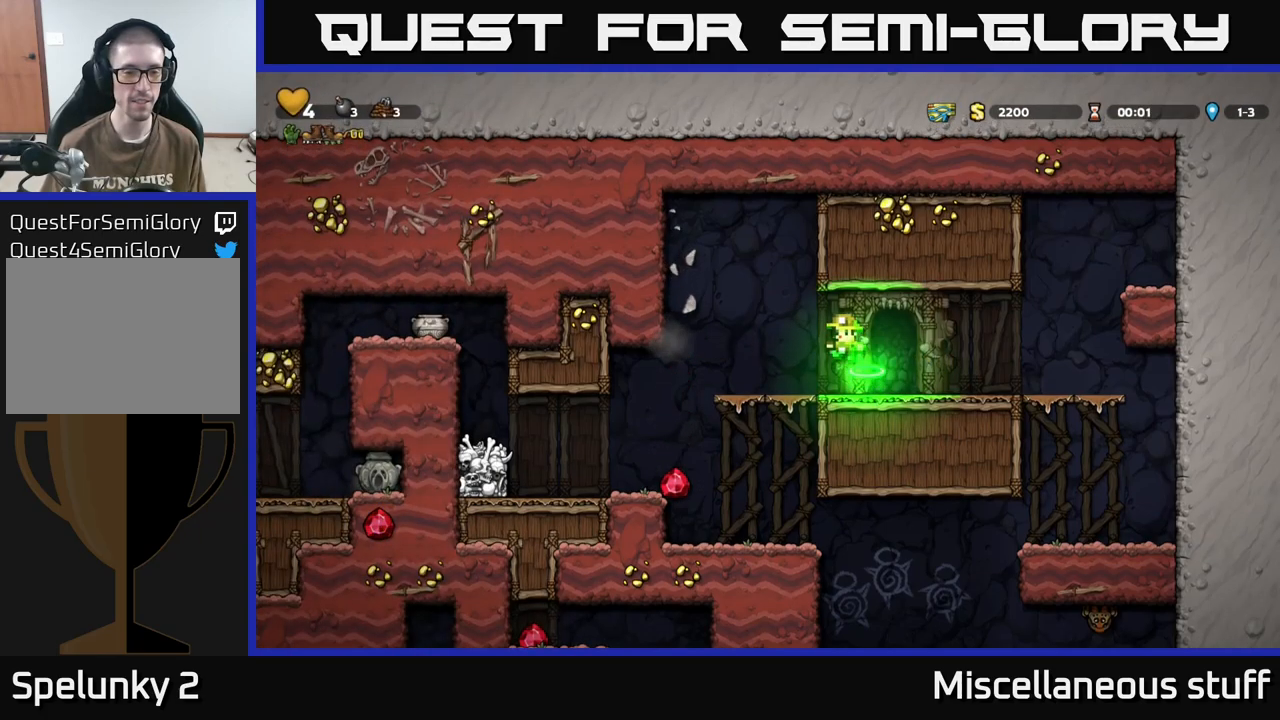
{"buttons": [], "events": [[217, "DPAD_LEFT", "up"]]}
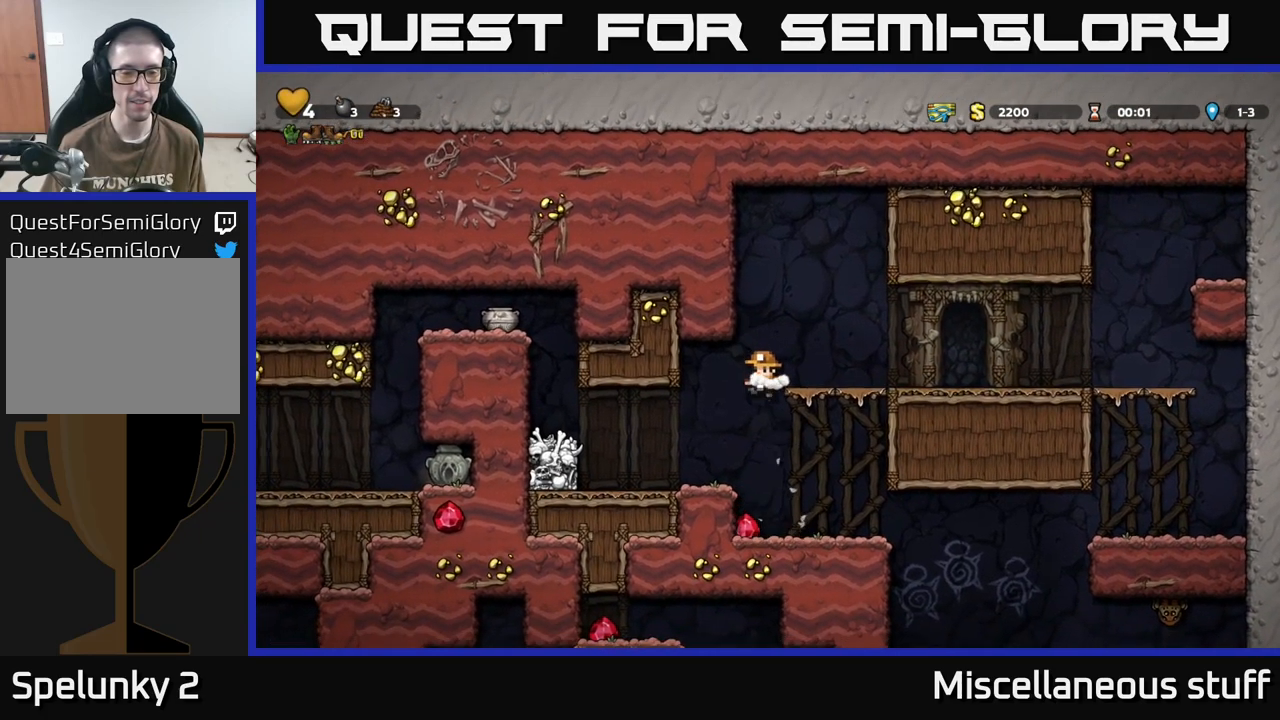
{"buttons": ["A"], "events": [[183, "DPAD_LEFT", "down"], [233, "DPAD_LEFT", "up"], [500, "A", "down"]]}
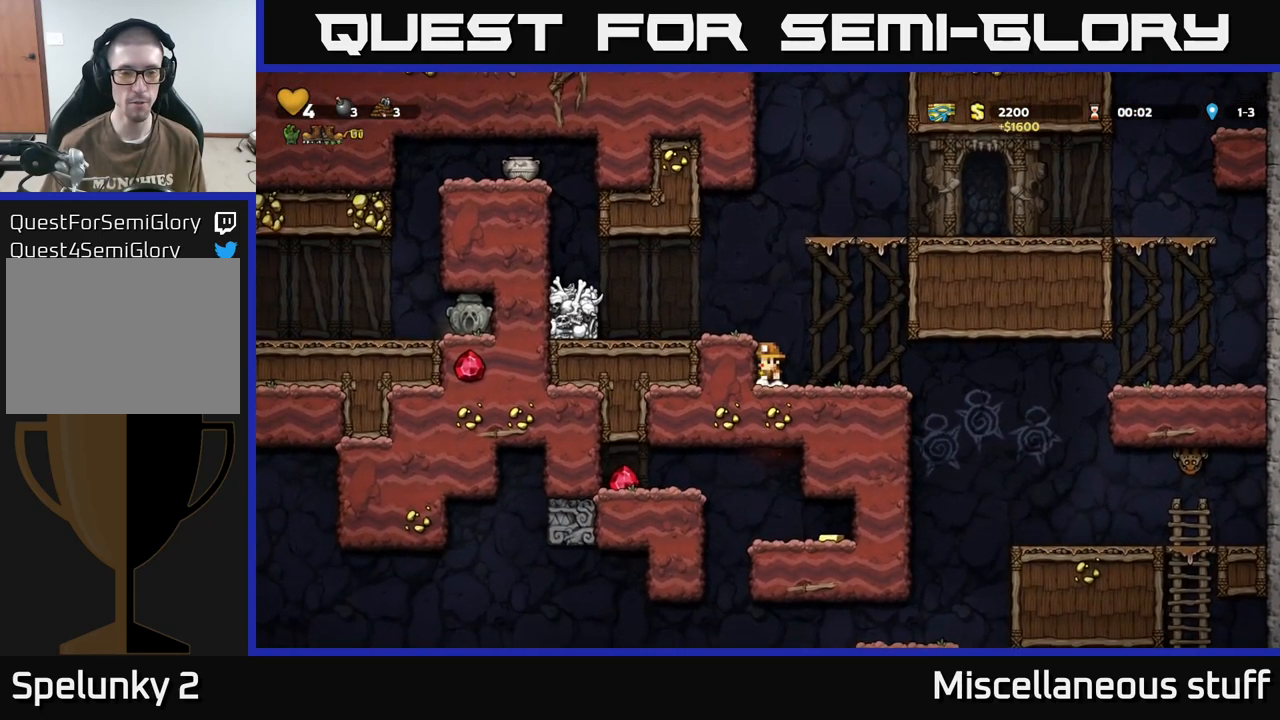
{"buttons": ["A", "DPAD_LEFT"], "events": [[33, "DPAD_LEFT", "down"], [100, "A", "up"], [167, "DPAD_LEFT", "up"], [383, "DPAD_LEFT", "down"], [467, "A", "down"]]}
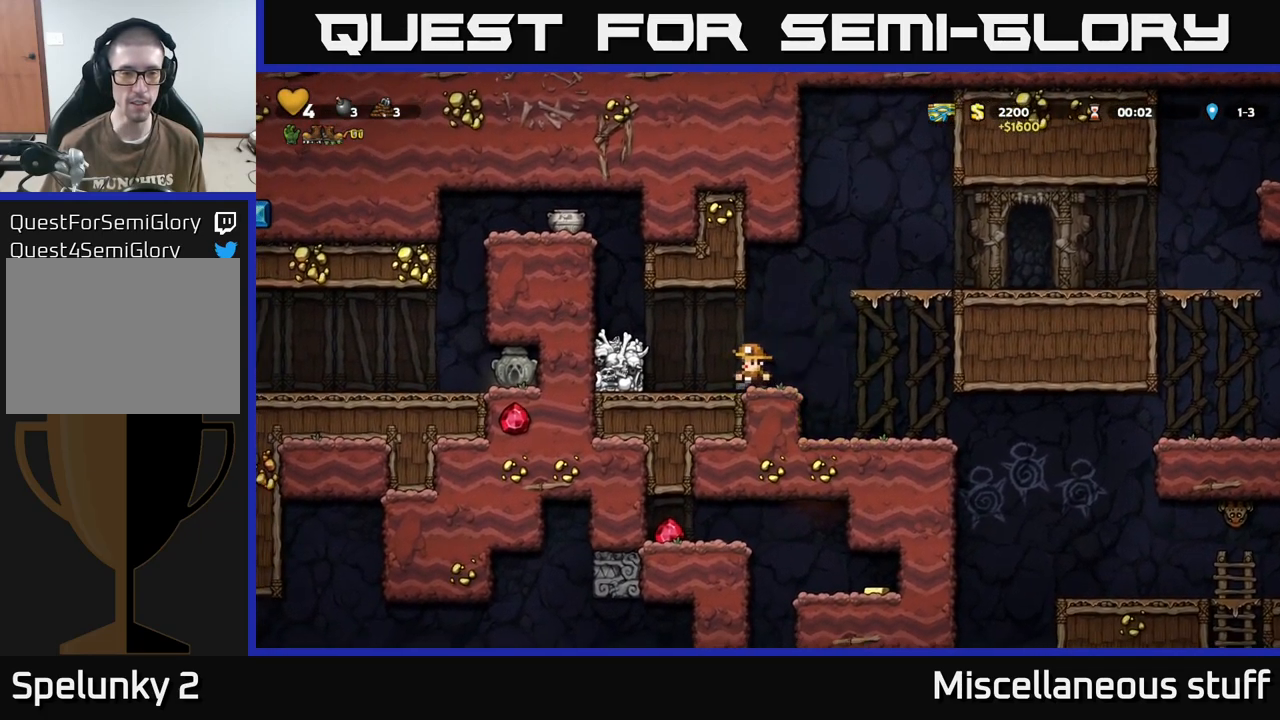
{"buttons": ["A", "DPAD_LEFT"], "events": [[67, "A", "up"], [250, "DPAD_LEFT", "up"], [383, "A", "down"], [400, "DPAD_LEFT", "down"]]}
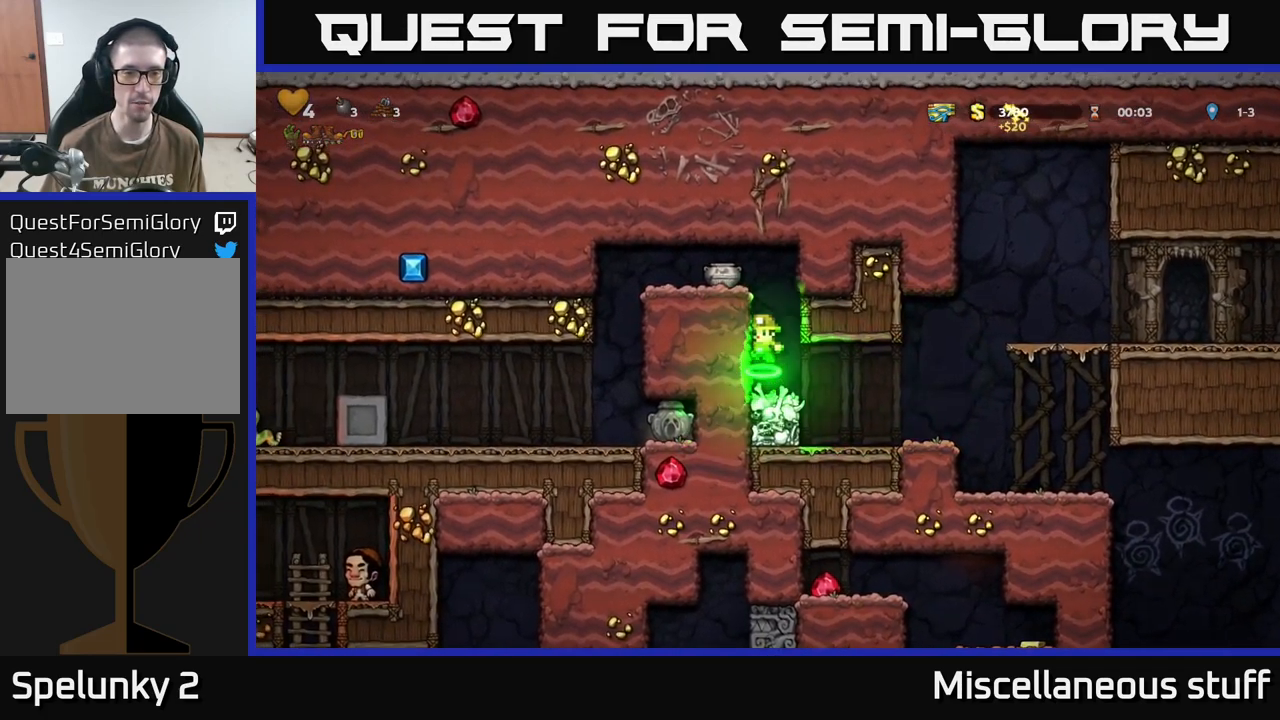
{"buttons": ["DPAD_LEFT"], "events": [[33, "A", "up"], [317, "A", "down"], [450, "A", "up"]]}
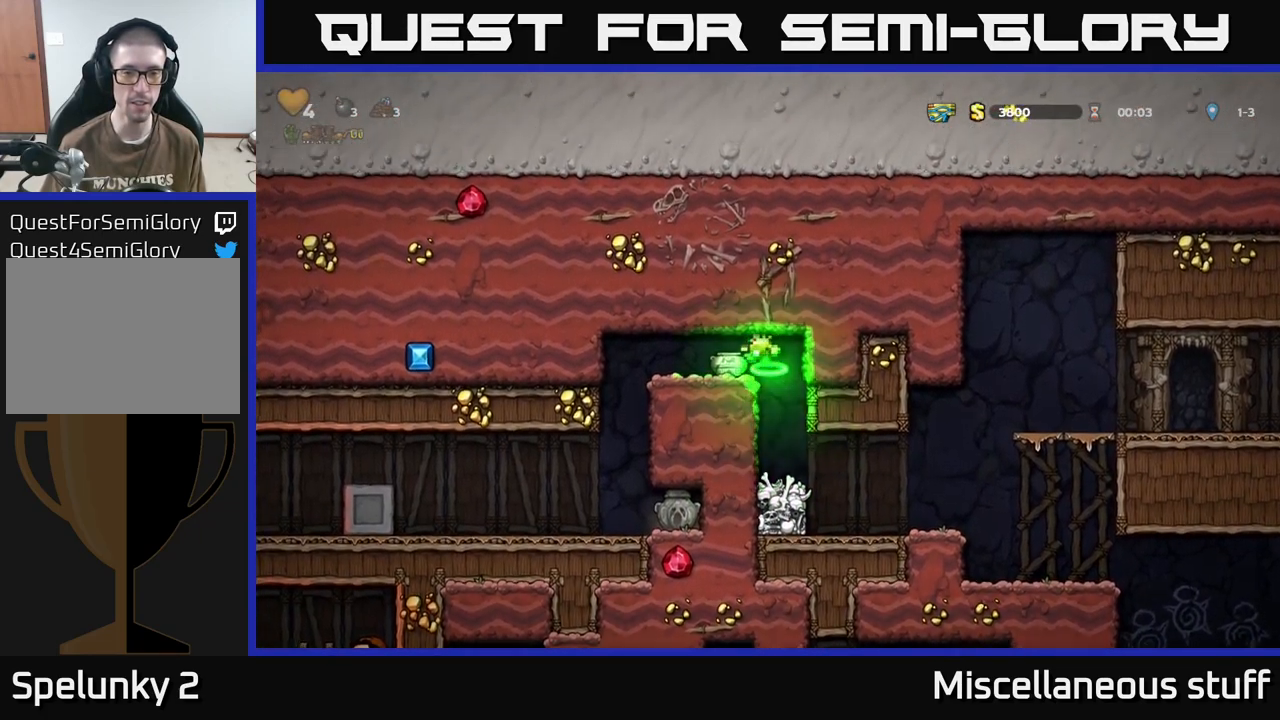
{"buttons": ["DPAD_DOWN"], "events": [[50, "DPAD_LEFT", "up"], [83, "DPAD_DOWN", "down"], [233, "X", "down"], [350, "X", "up"], [400, "DPAD_DOWN", "up"], [417, "DPAD_RIGHT", "down"], [467, "DPAD_DOWN", "down"], [500, "DPAD_RIGHT", "up"]]}
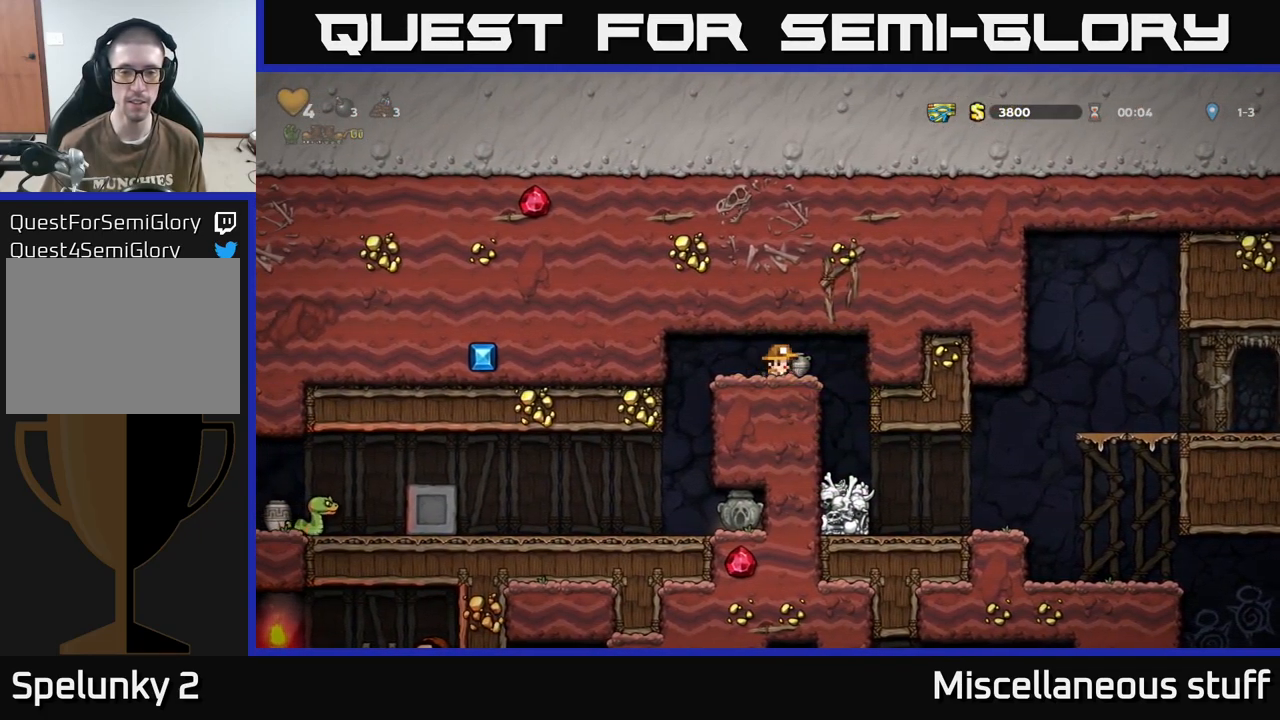
{"buttons": [], "events": [[67, "X", "down"], [150, "X", "up"], [167, "DPAD_DOWN", "up"], [167, "DPAD_LEFT", "down"], [417, "DPAD_LEFT", "up"]]}
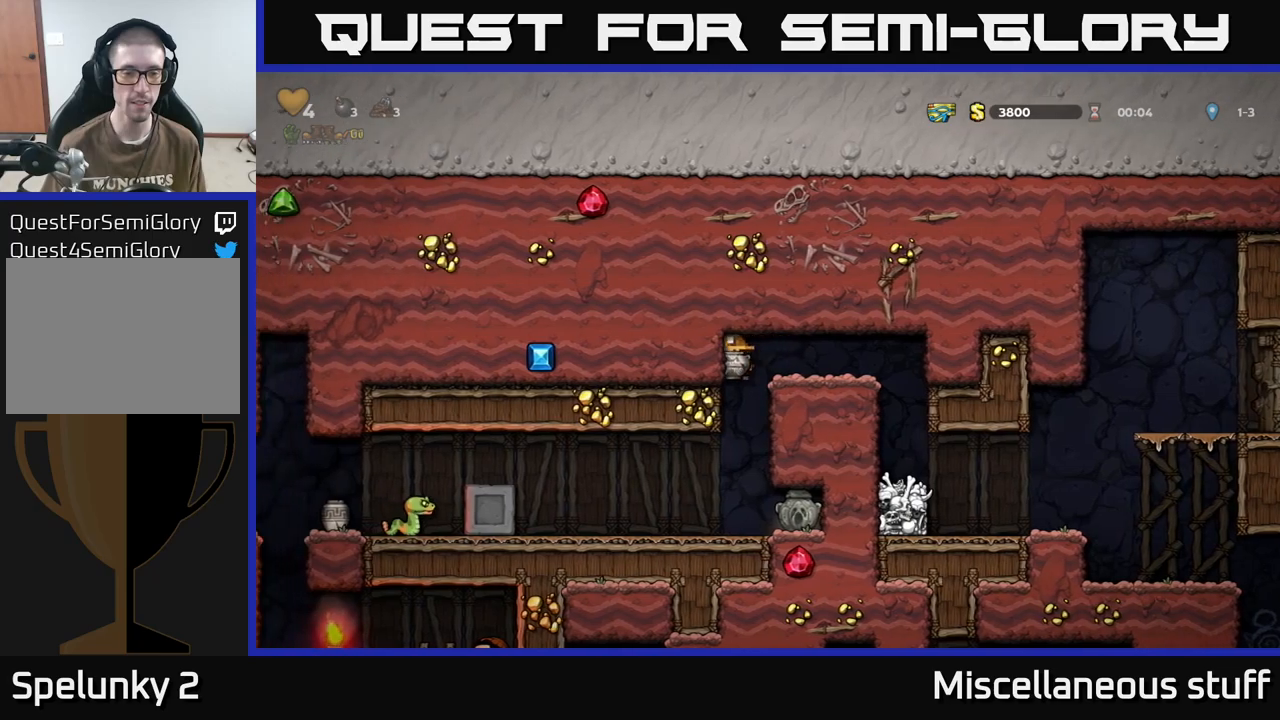
{"buttons": ["A", "DPAD_LEFT"], "events": [[384, "DPAD_LEFT", "down"], [484, "A", "down"]]}
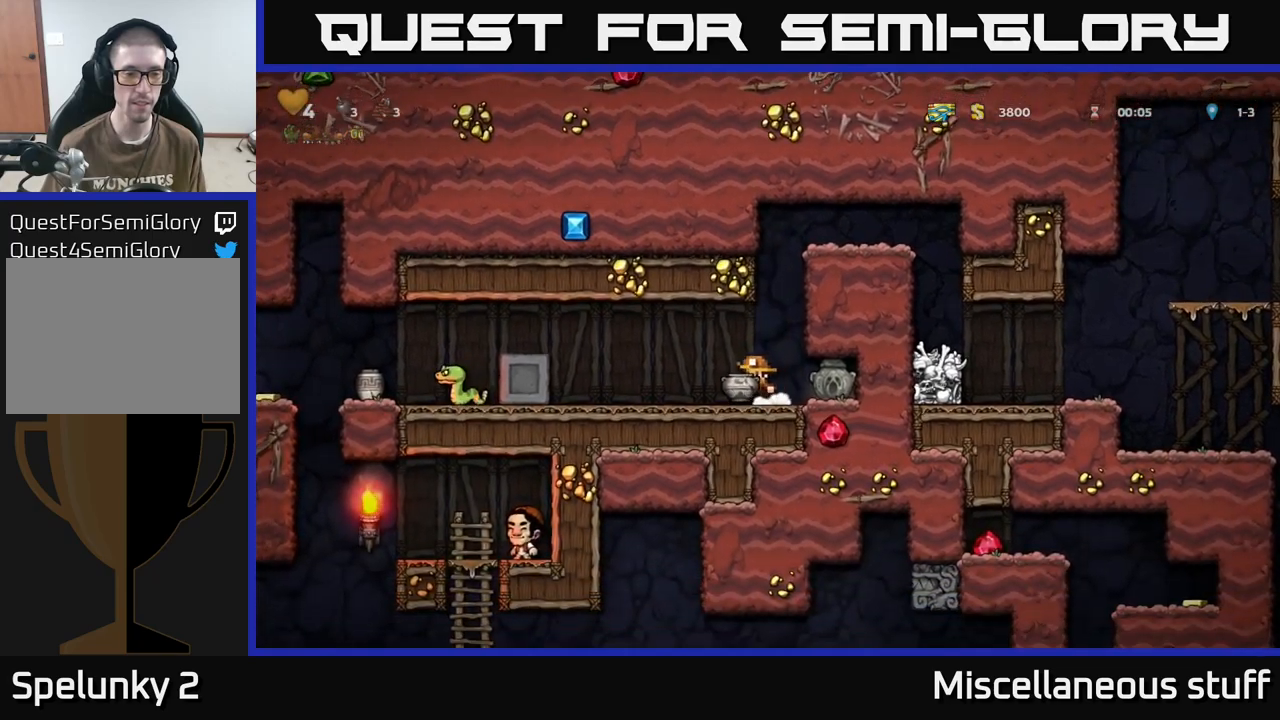
{"buttons": [], "events": [[67, "A", "up"], [117, "DPAD_LEFT", "up"], [150, "X", "down"], [200, "X", "up"]]}
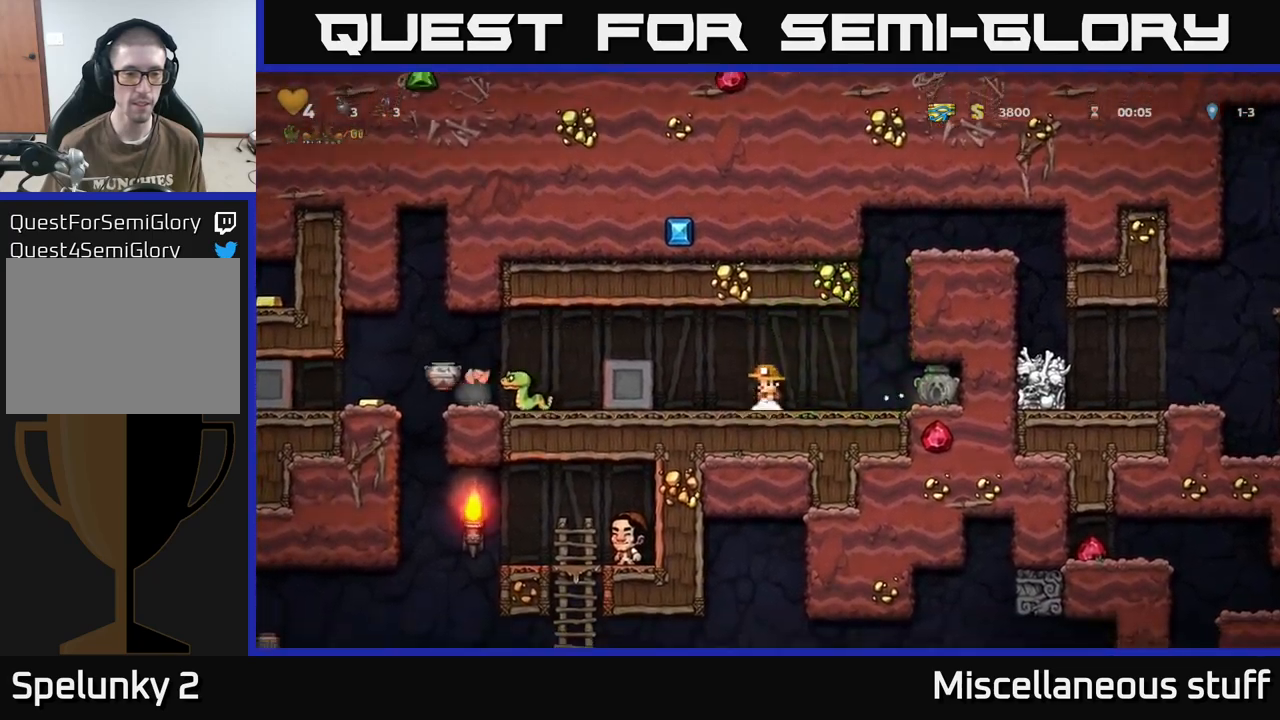
{"buttons": ["DPAD_LEFT"], "events": [[184, "DPAD_LEFT", "down"], [267, "A", "down"], [417, "A", "up"]]}
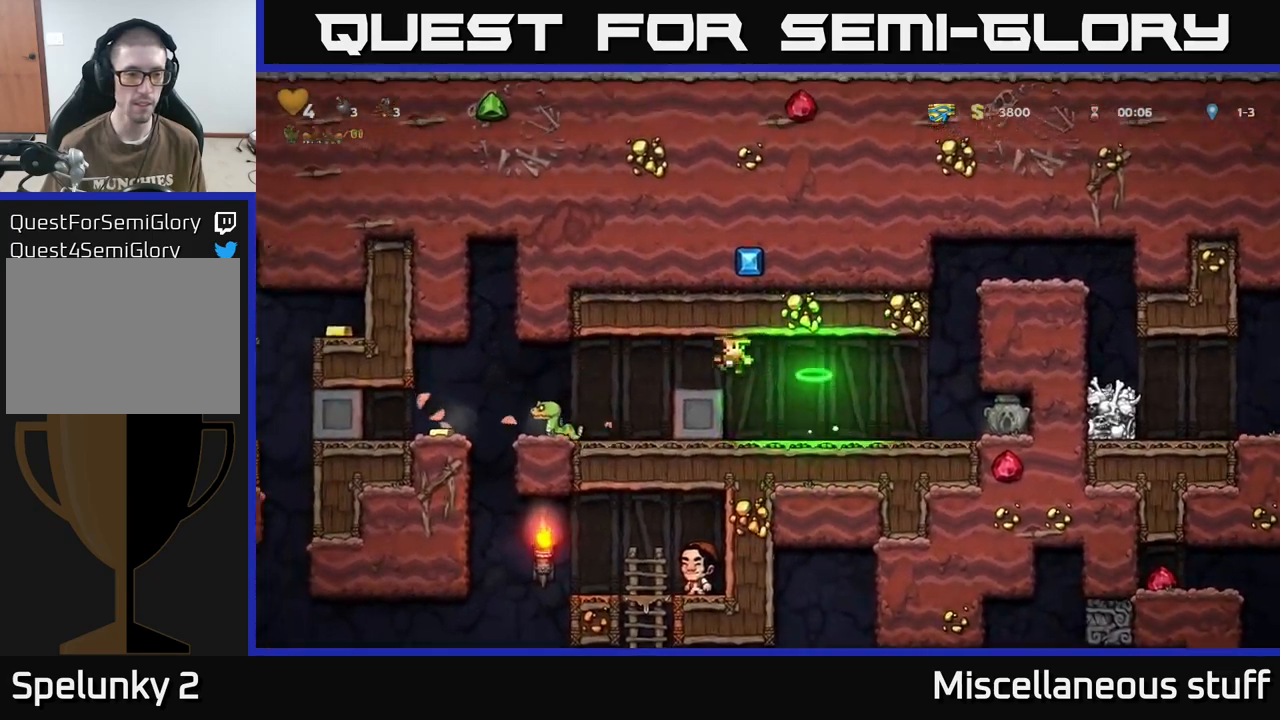
{"buttons": [], "events": [[50, "DPAD_LEFT", "up"], [84, "X", "down"], [217, "DPAD_LEFT", "down"], [217, "X", "up"], [317, "DPAD_LEFT", "up"]]}
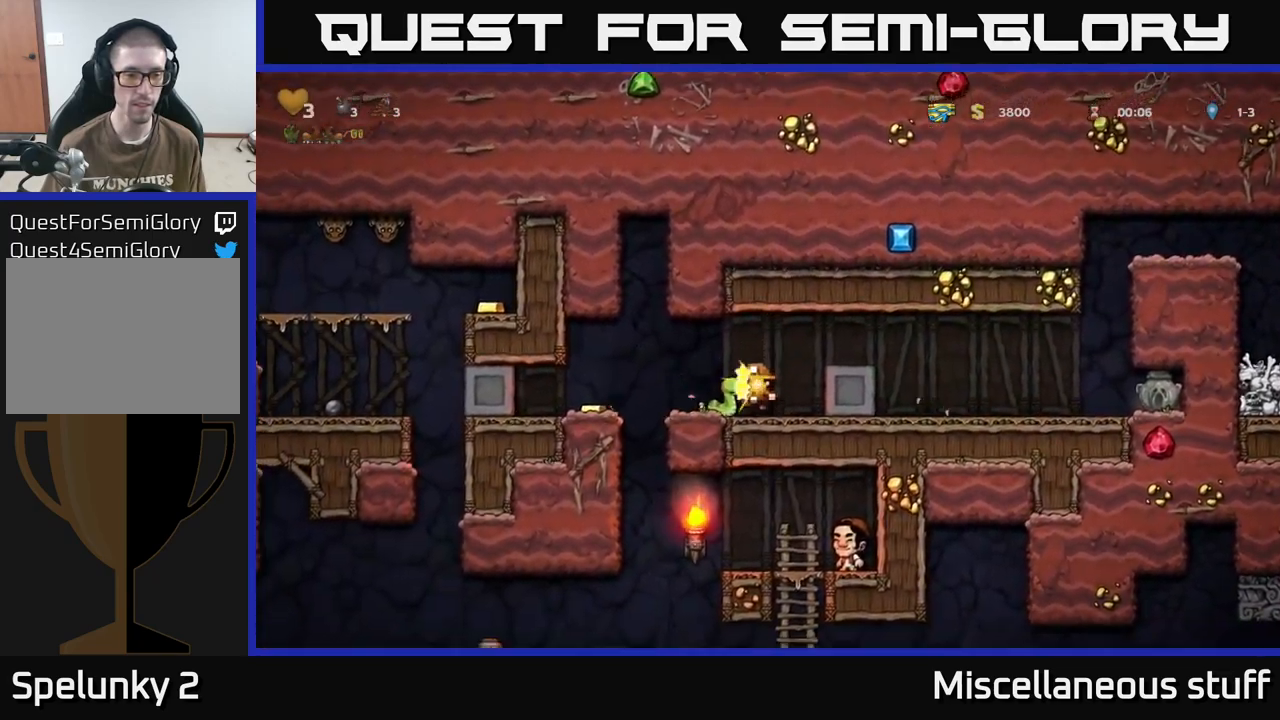
{"buttons": ["X"], "events": [[134, "X", "down"], [234, "X", "up"], [484, "X", "down"]]}